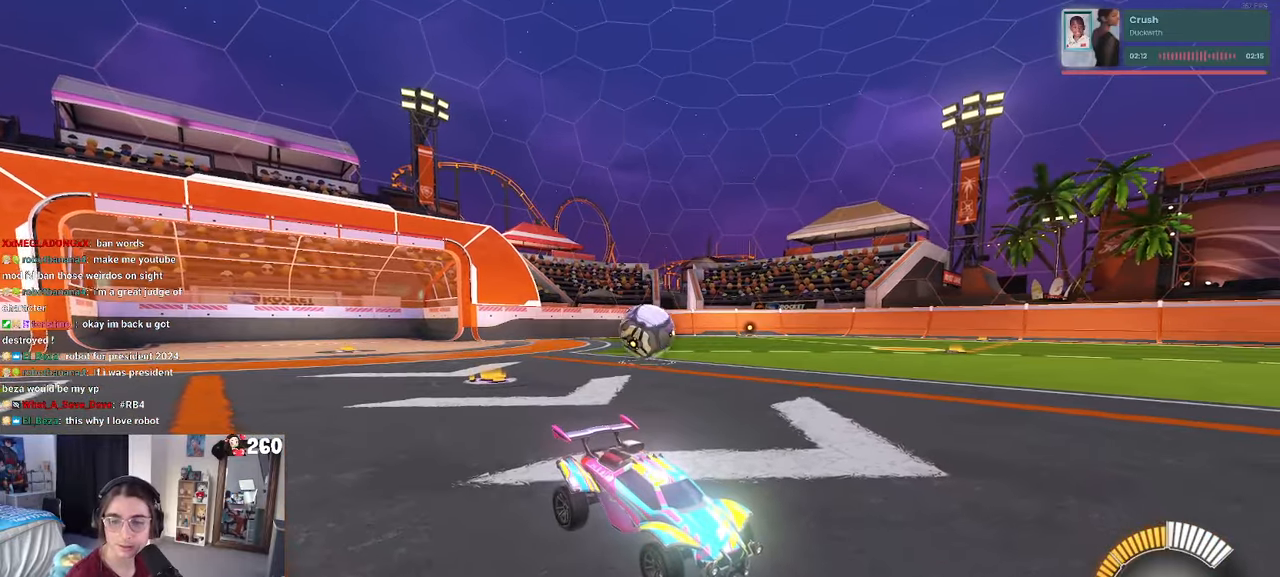
Gameplay with a controller (PlayStation layout); each line is a JSON object with the inputs held at the frame after it. "events" lists button and stick changes between this image and that frame as [ms after this image, input, new state], when the widget could be followed in between. Not read: R2.
{"buttons": [], "left_stick": "center", "right_stick": "center", "events": []}
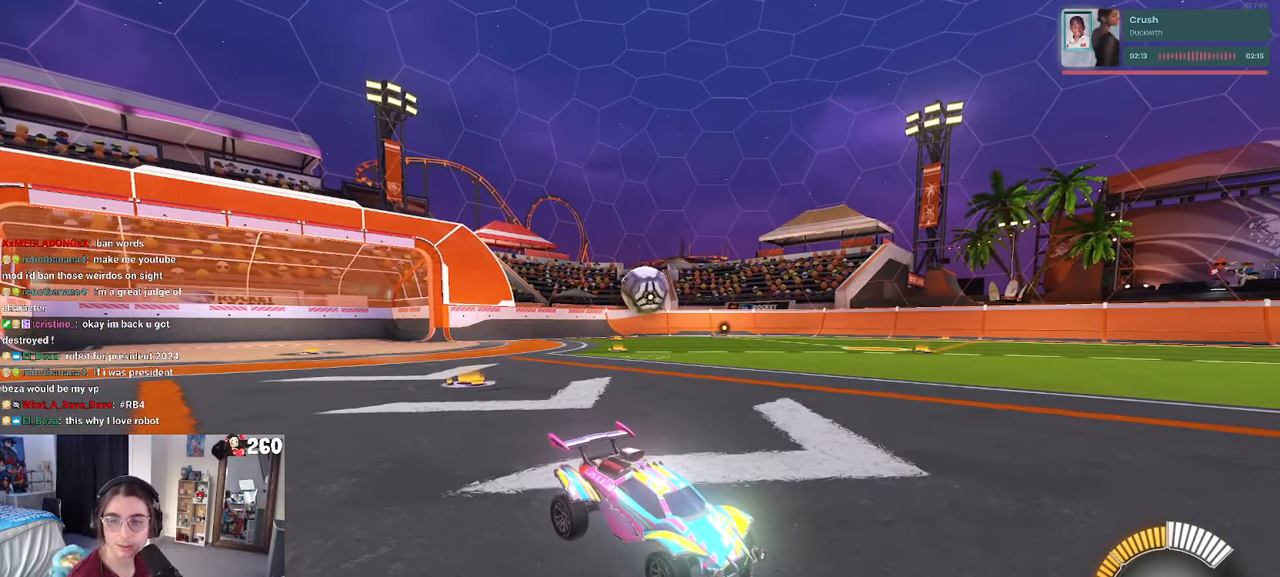
{"buttons": [], "left_stick": "center", "right_stick": "center", "events": []}
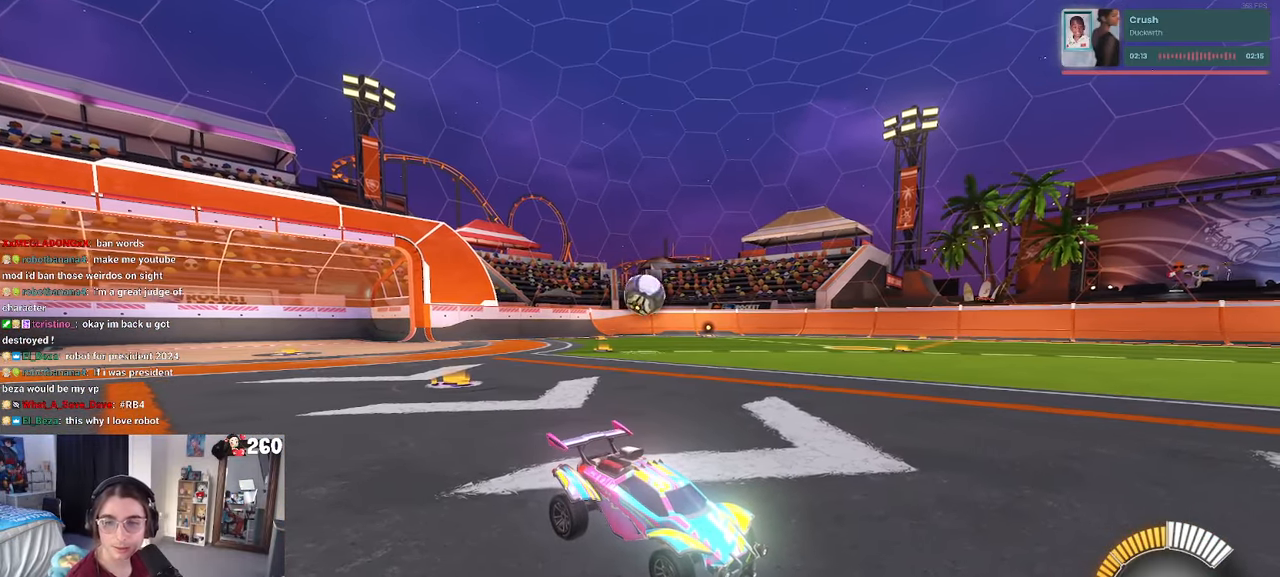
{"buttons": ["R3"], "left_stick": "center", "right_stick": "center", "events": [[467, "R3", "down"]]}
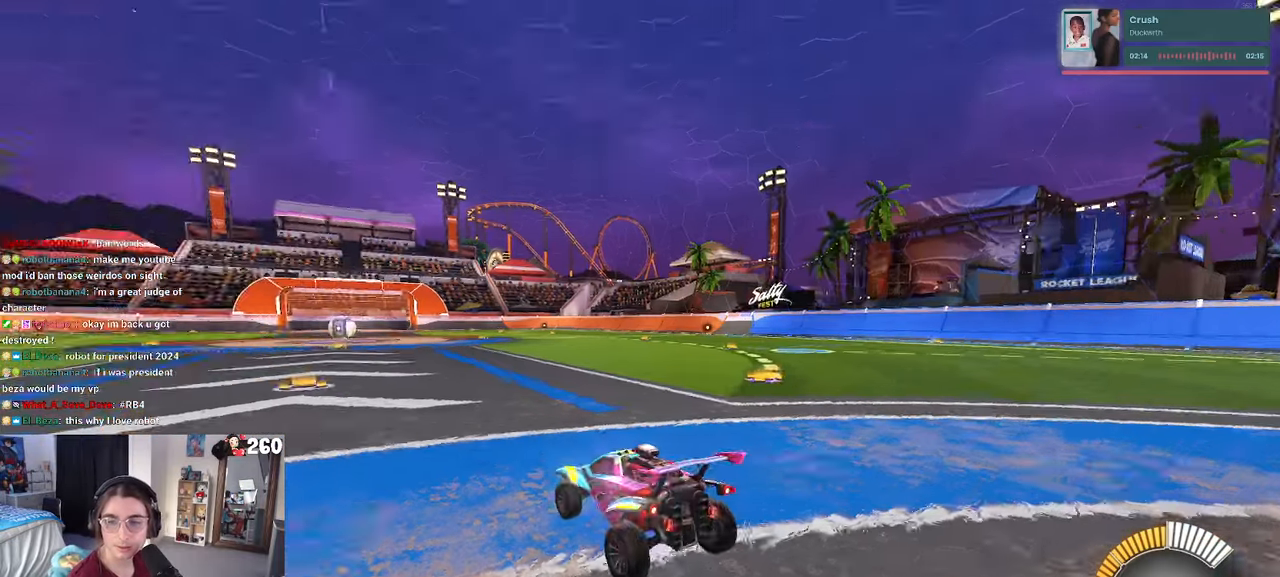
{"buttons": [], "left_stick": "center", "right_stick": "center", "events": [[67, "R3", "up"]]}
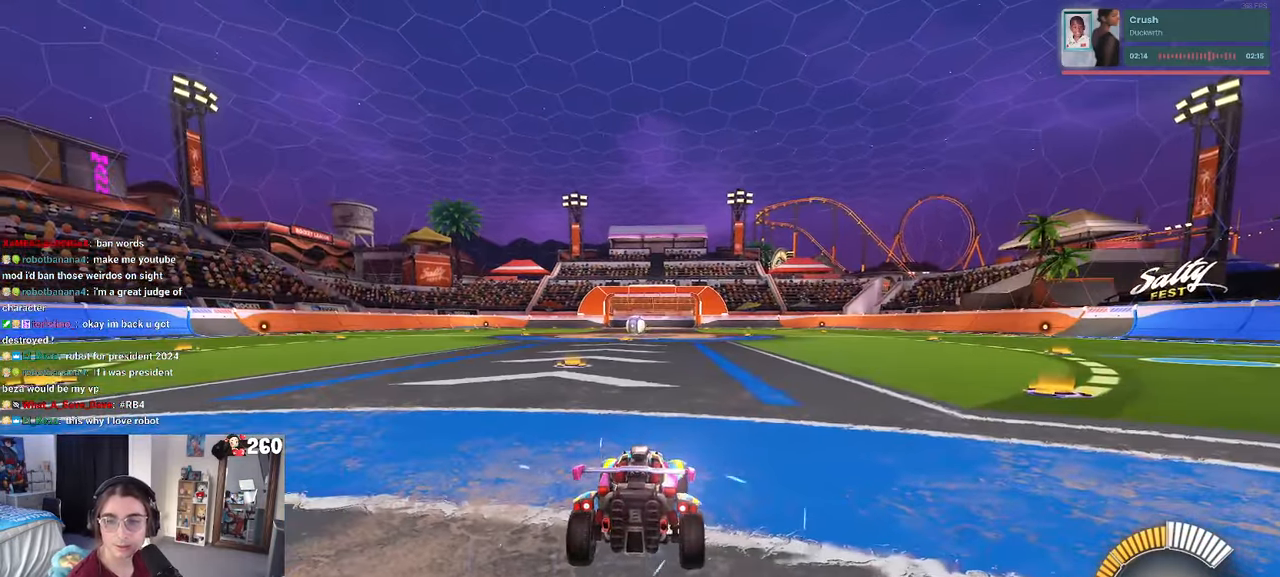
{"buttons": [], "left_stick": "left", "right_stick": "center", "events": [[434, "left_stick", "left"]]}
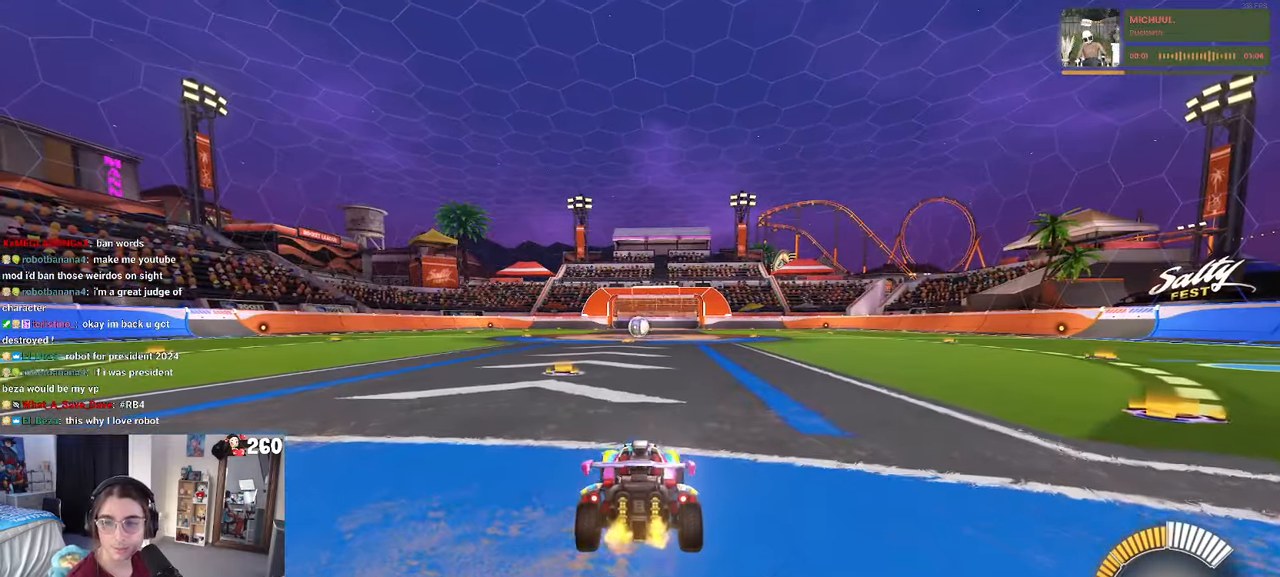
{"buttons": ["DPAD_UP"], "left_stick": "center", "right_stick": "center", "events": [[167, "left_stick", "center"], [450, "DPAD_UP", "down"]]}
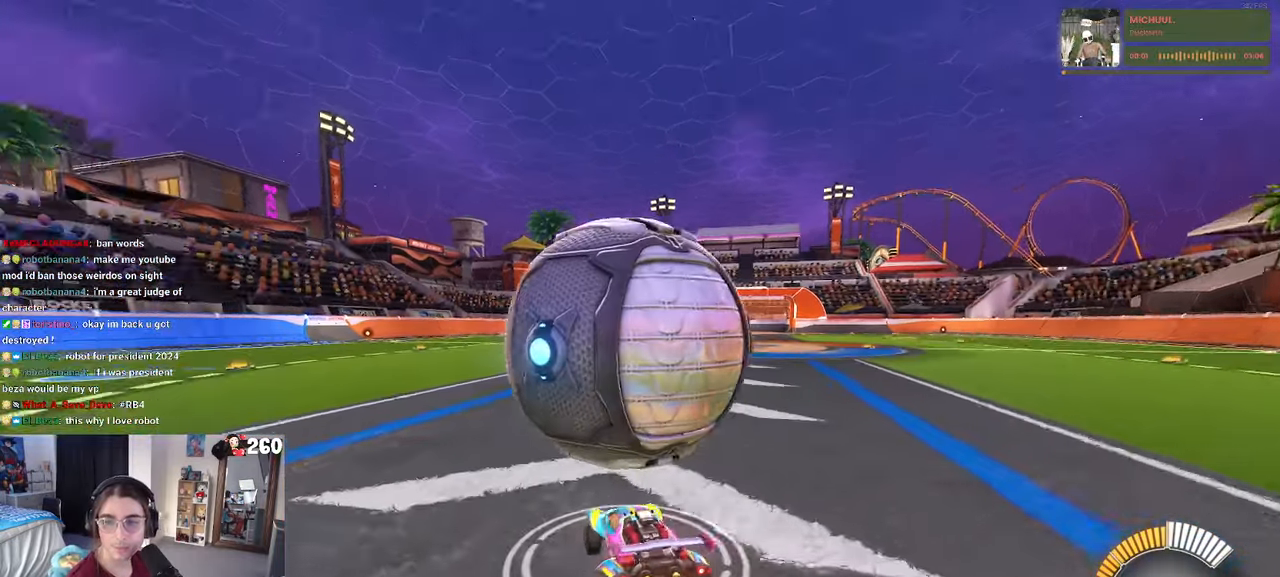
{"buttons": [], "left_stick": "center", "right_stick": "center", "events": [[34, "DPAD_UP", "up"], [217, "left_stick", "right"], [384, "left_stick", "center"]]}
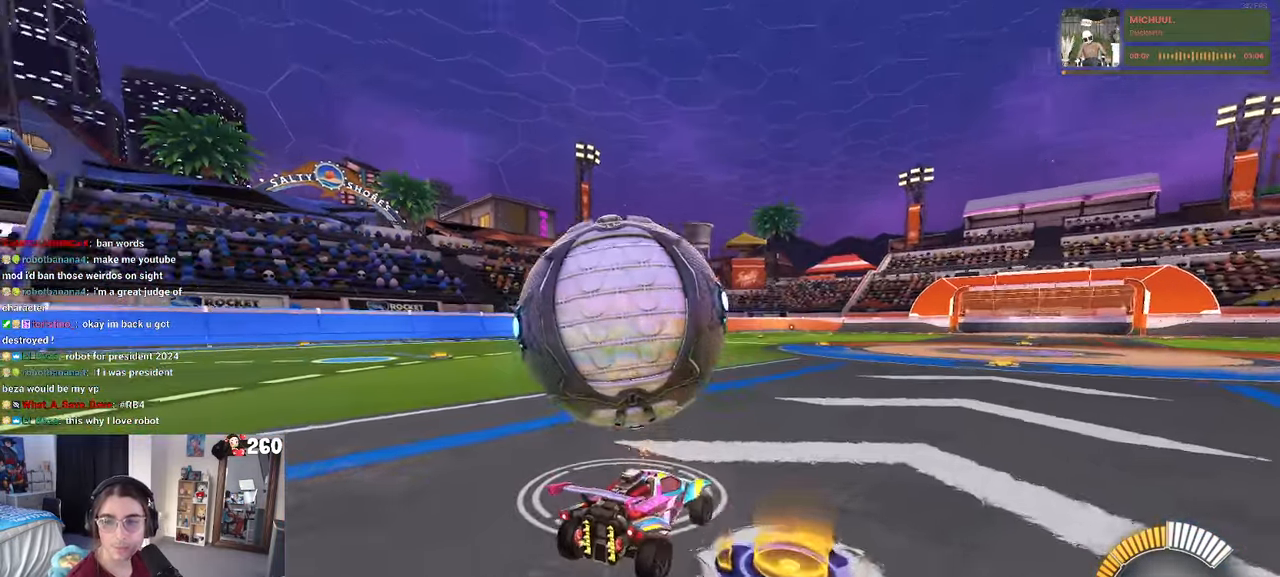
{"buttons": [], "left_stick": "center", "right_stick": "center", "events": [[117, "left_stick", "left"], [300, "left_stick", "center"]]}
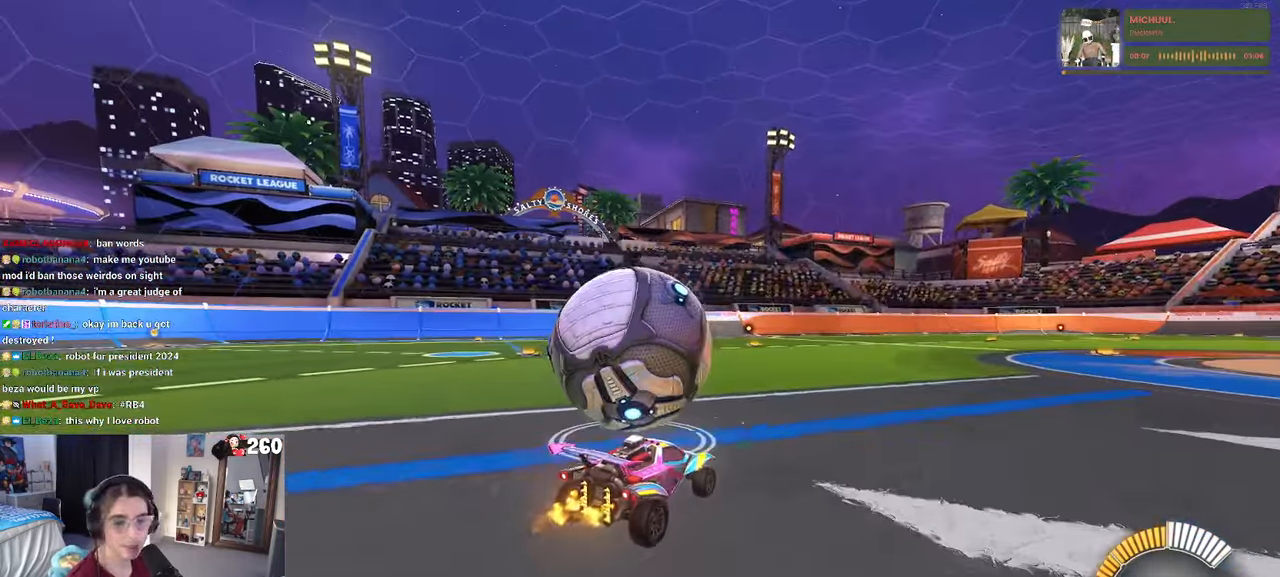
{"buttons": [], "left_stick": "left", "right_stick": "center", "events": [[450, "left_stick", "left"]]}
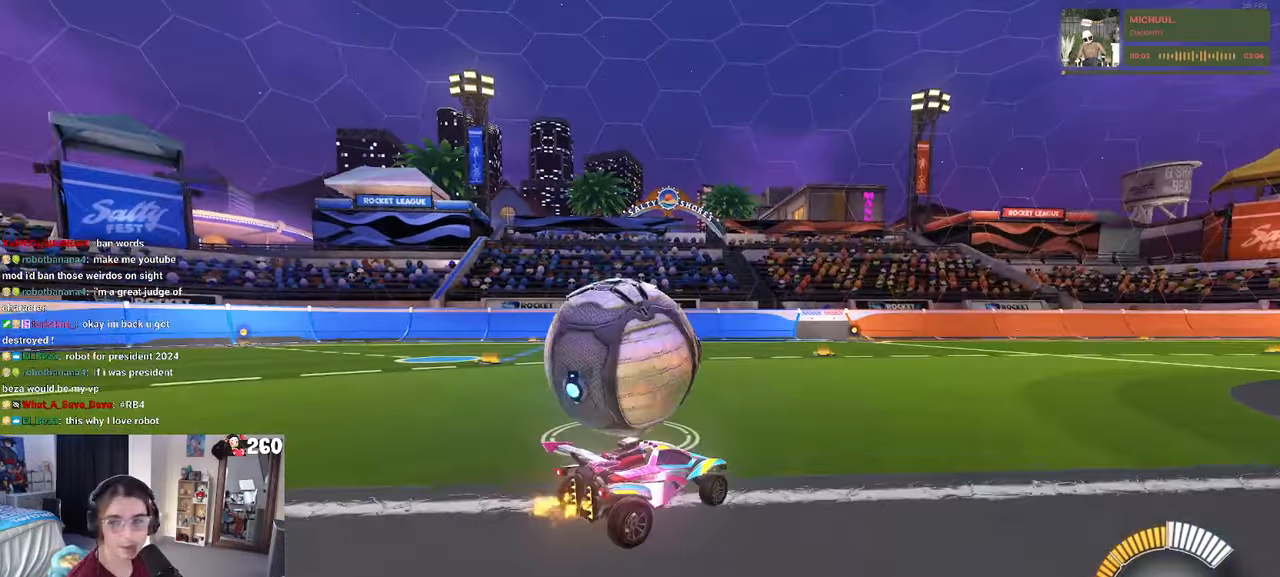
{"buttons": ["R1"], "left_stick": "left", "right_stick": "center", "events": [[183, "R1", "down"], [183, "left_stick", "center"], [366, "left_stick", "left"]]}
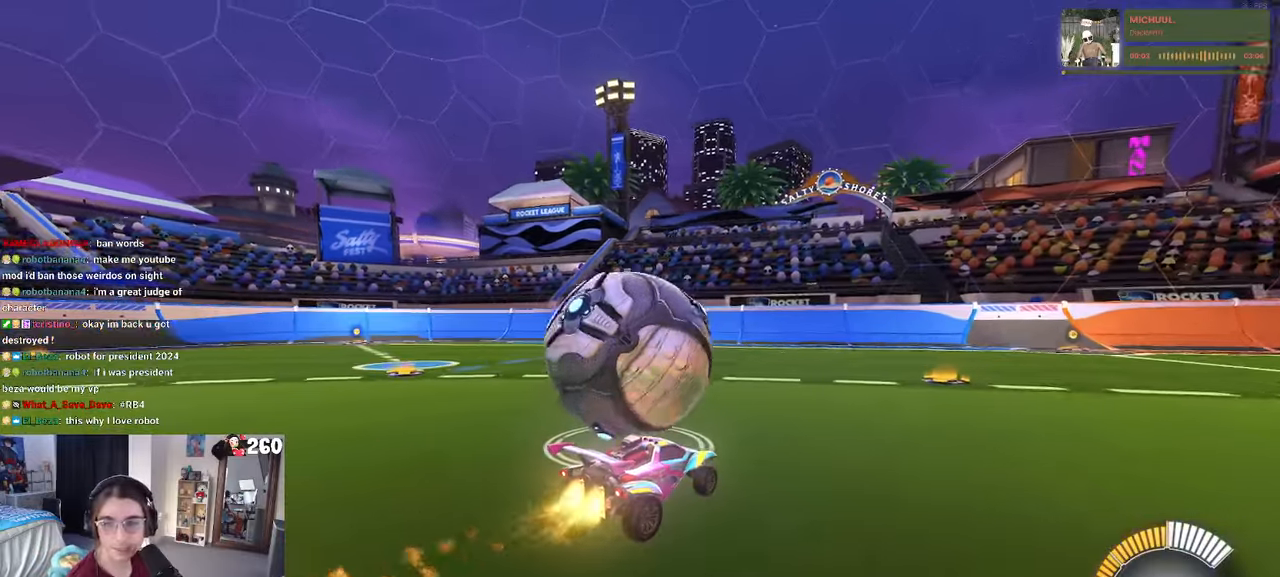
{"buttons": ["L2"], "left_stick": "left", "right_stick": "center", "events": [[116, "left_stick", "center"], [166, "R1", "up"], [350, "L2", "down"], [450, "left_stick", "left"]]}
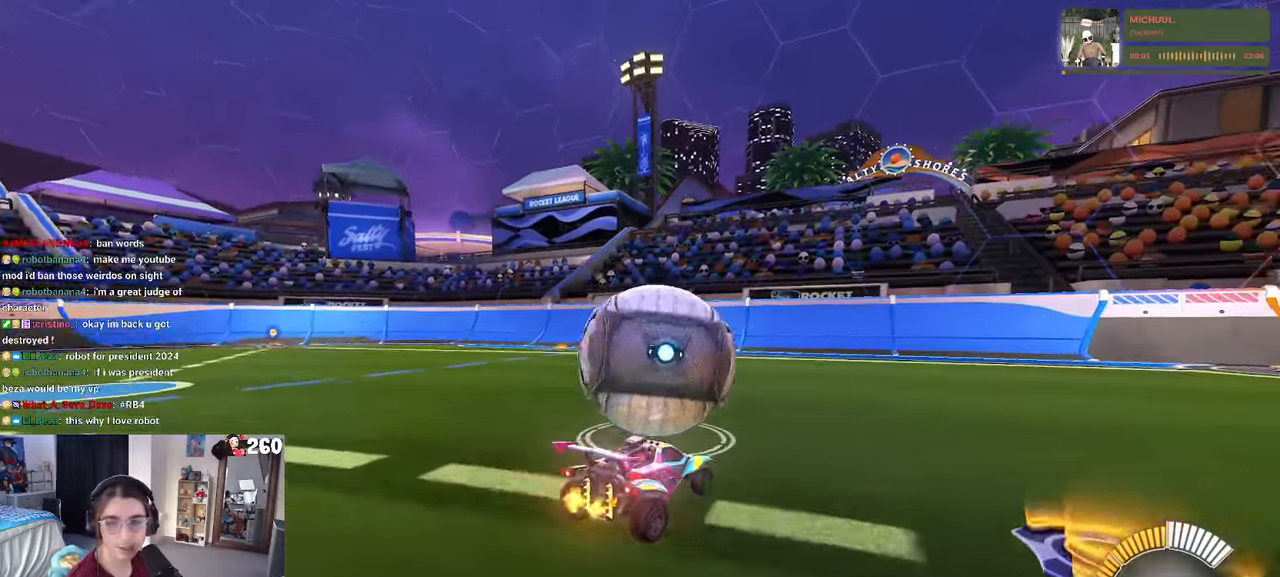
{"buttons": [], "left_stick": "right", "right_stick": "center", "events": [[100, "L2", "up"], [316, "left_stick", "center"], [400, "left_stick", "right"]]}
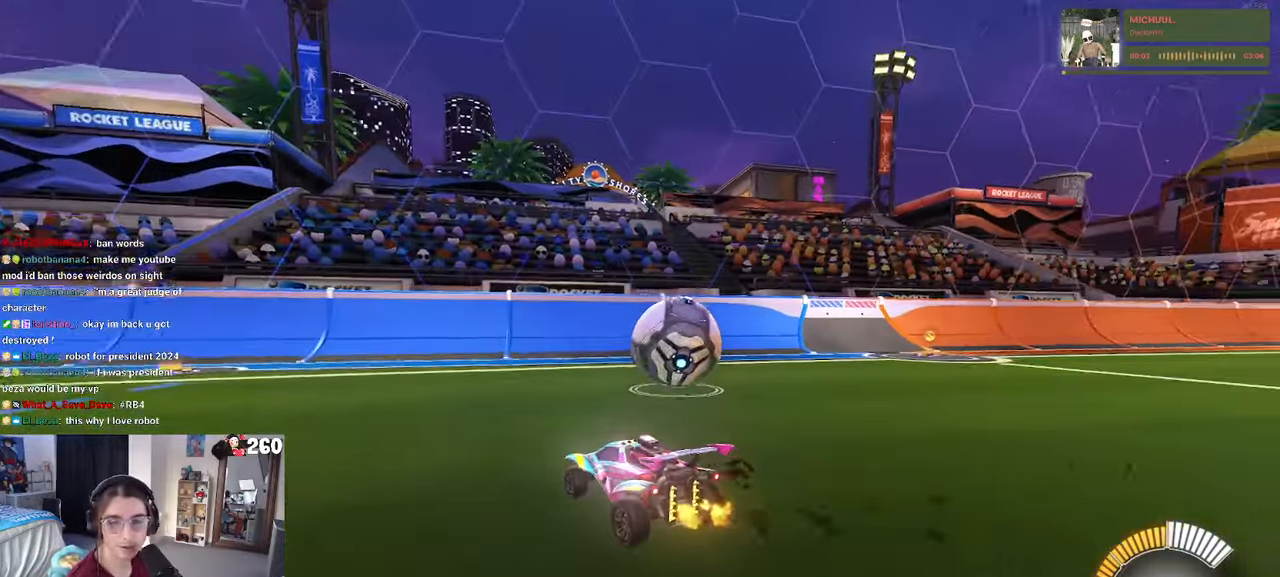
{"buttons": ["R1"], "left_stick": "center", "right_stick": "center", "events": [[183, "left_stick", "center"], [333, "R1", "down"]]}
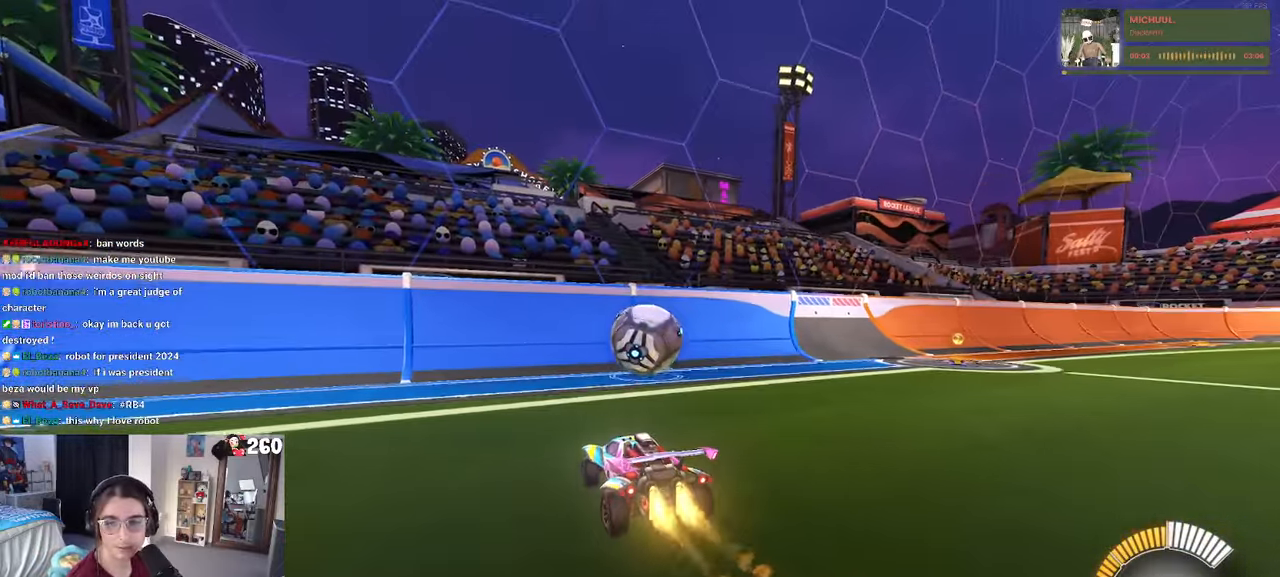
{"buttons": ["R1"], "left_stick": "center", "right_stick": "center", "events": [[16, "left_stick", "right"], [100, "R1", "up"], [200, "left_stick", "center"], [350, "R1", "down"]]}
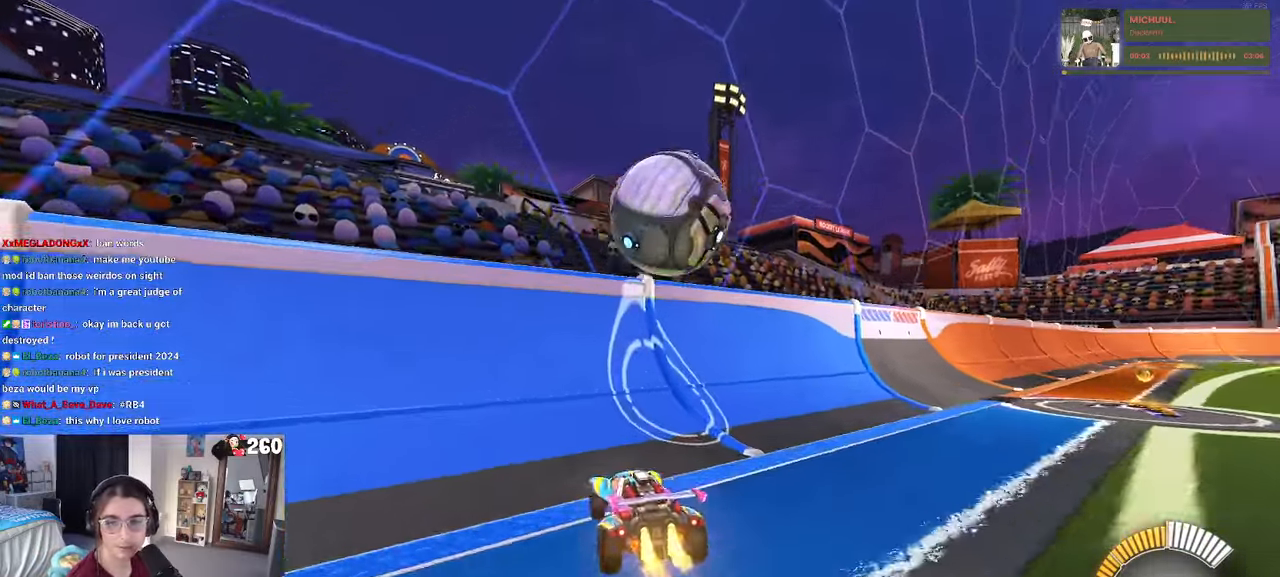
{"buttons": ["CROSS"], "left_stick": "right", "right_stick": "center", "events": [[233, "R1", "up"], [400, "left_stick", "right"], [483, "CROSS", "down"]]}
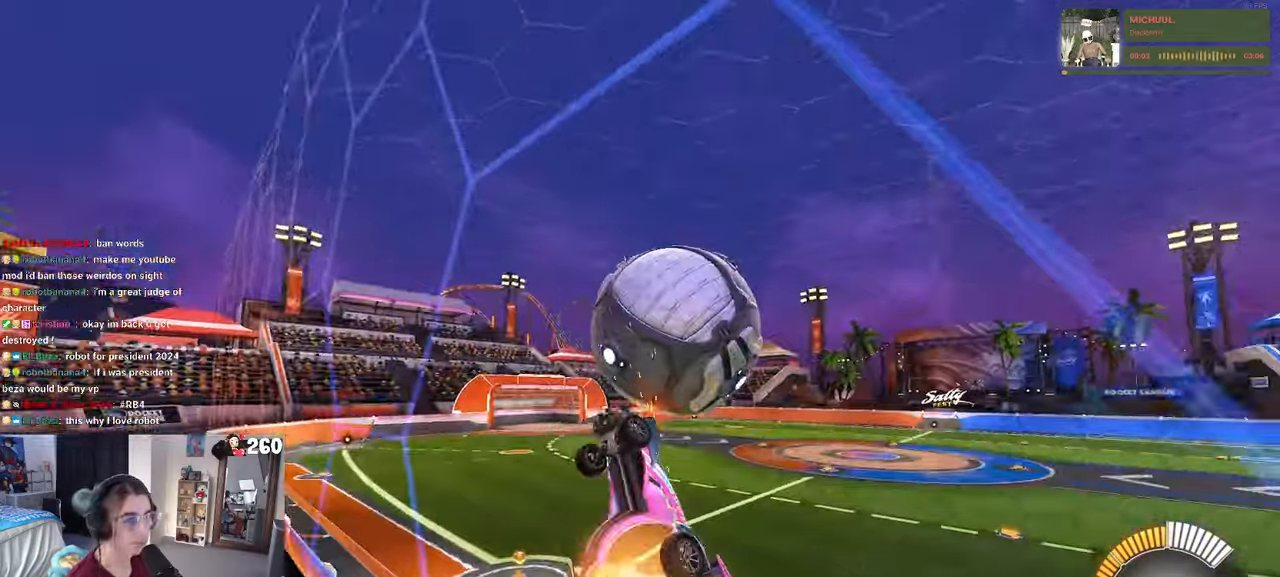
{"buttons": ["L1", "R1"], "left_stick": "right", "right_stick": "center", "events": [[33, "L1", "down"], [150, "CROSS", "up"], [233, "left_stick", "center"], [283, "R1", "down"], [333, "left_stick", "right"]]}
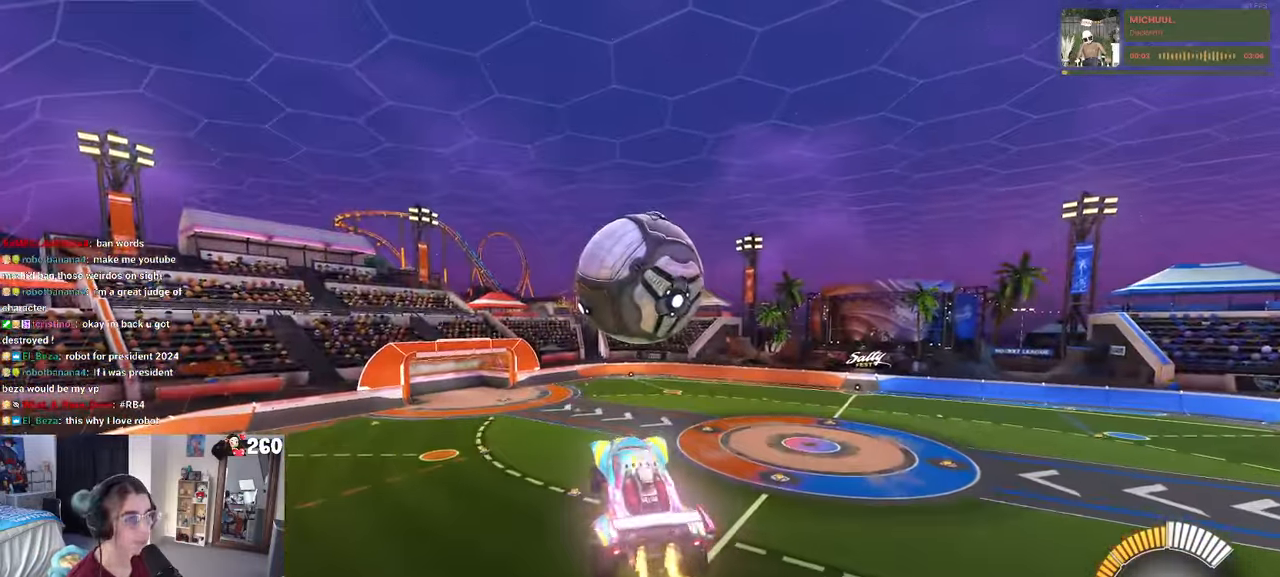
{"buttons": ["R1"], "left_stick": "down-left", "right_stick": "center", "events": [[66, "left_stick", "center"], [333, "left_stick", "down-left"], [483, "L1", "up"]]}
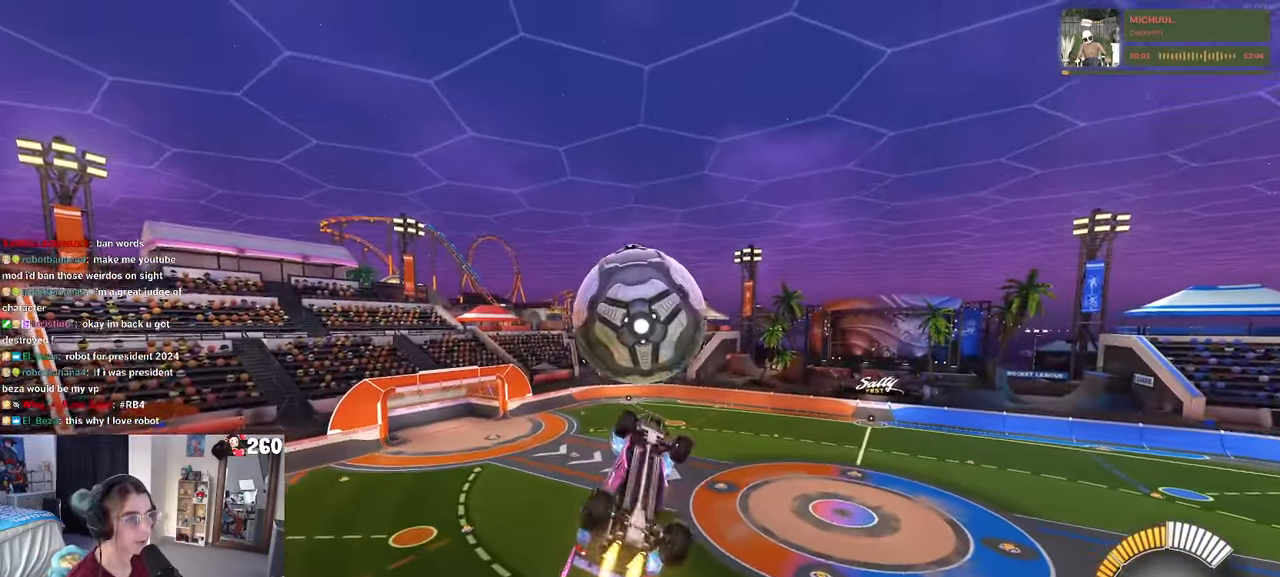
{"buttons": ["L1"], "left_stick": "left", "right_stick": "center", "events": [[33, "left_stick", "down"], [66, "R1", "up"], [233, "R1", "down"], [400, "left_stick", "left"], [433, "L1", "down"], [433, "R1", "up"]]}
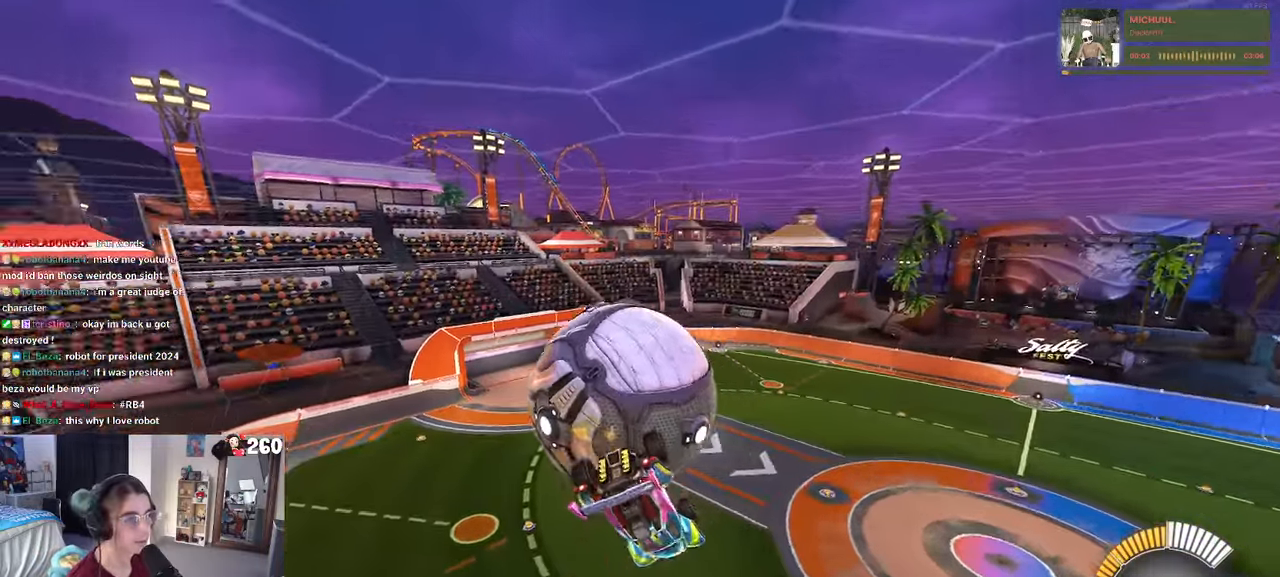
{"buttons": [], "left_stick": "down-left", "right_stick": "center", "events": [[283, "left_stick", "down-left"], [367, "L1", "up"]]}
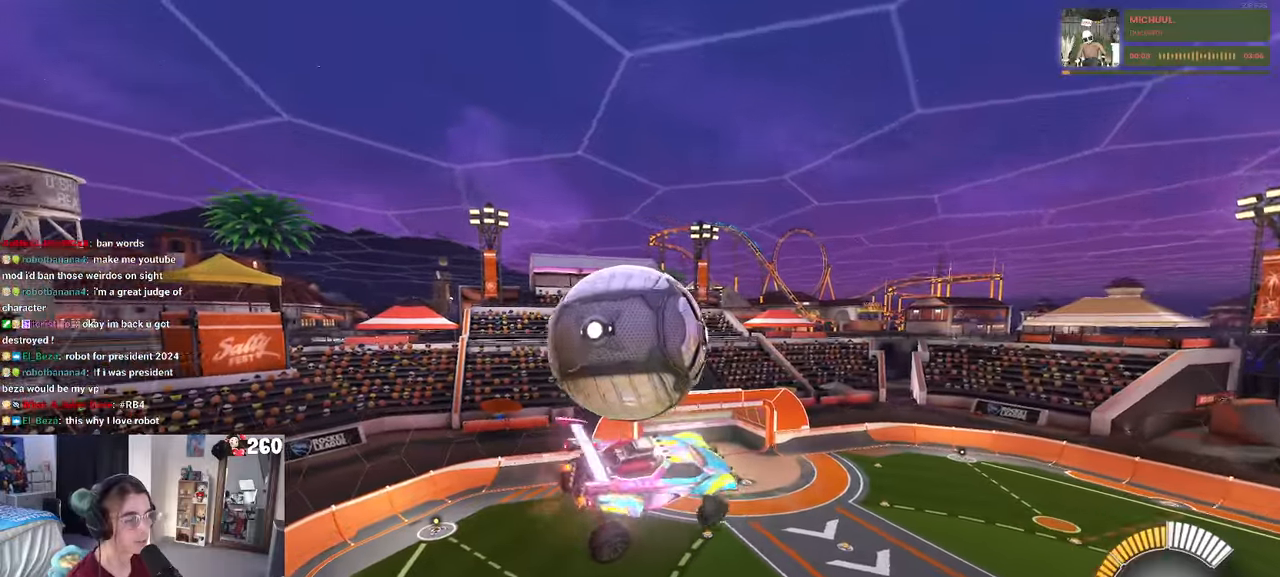
{"buttons": ["R1", "R3"], "left_stick": "center", "right_stick": "center", "events": [[167, "L1", "down"], [250, "left_stick", "center"], [300, "left_stick", "right"], [350, "L1", "up"], [350, "left_stick", "center"], [433, "R1", "down"], [467, "R3", "down"]]}
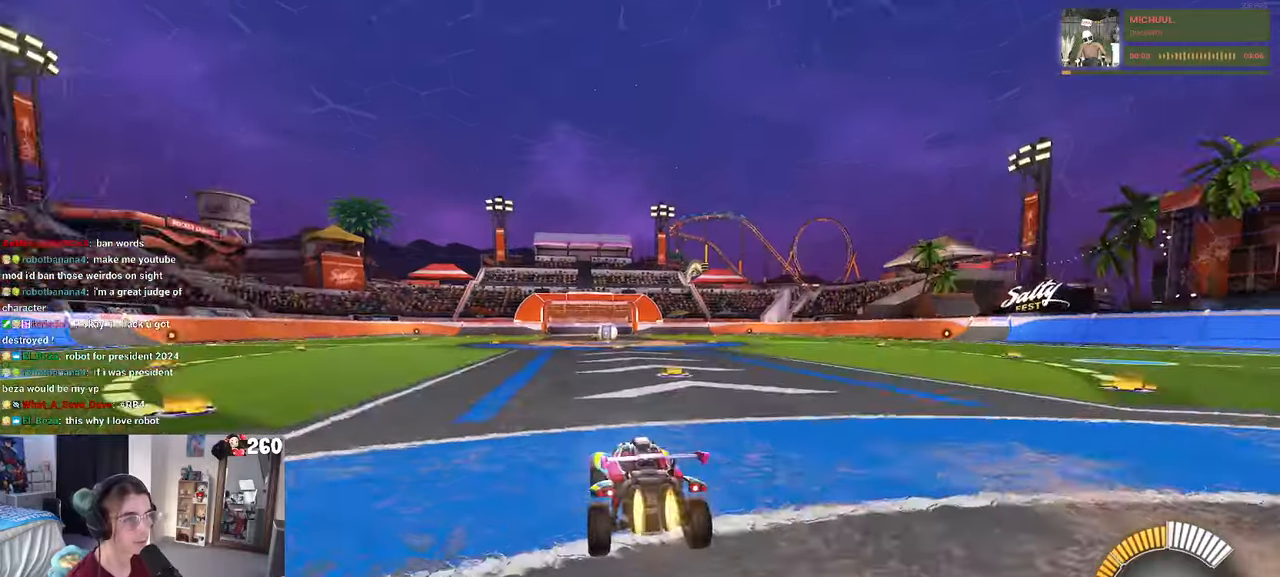
{"buttons": ["R1"], "left_stick": "center", "right_stick": "center", "events": [[50, "right_stick", "up-right"], [67, "R3", "up"], [200, "right_stick", "center"], [233, "left_stick", "left"], [383, "TRIANGLE", "down"], [433, "left_stick", "center"], [483, "TRIANGLE", "up"]]}
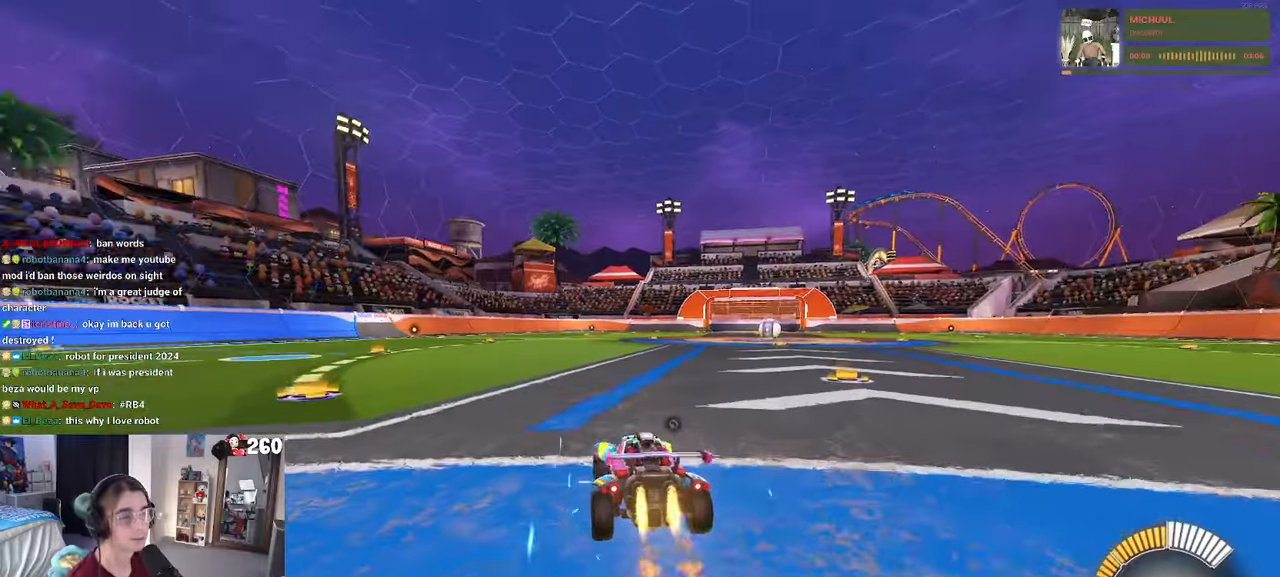
{"buttons": [], "left_stick": "right", "right_stick": "center", "events": [[100, "R1", "up"], [117, "DPAD_UP", "down"], [183, "DPAD_UP", "up"], [433, "left_stick", "right"]]}
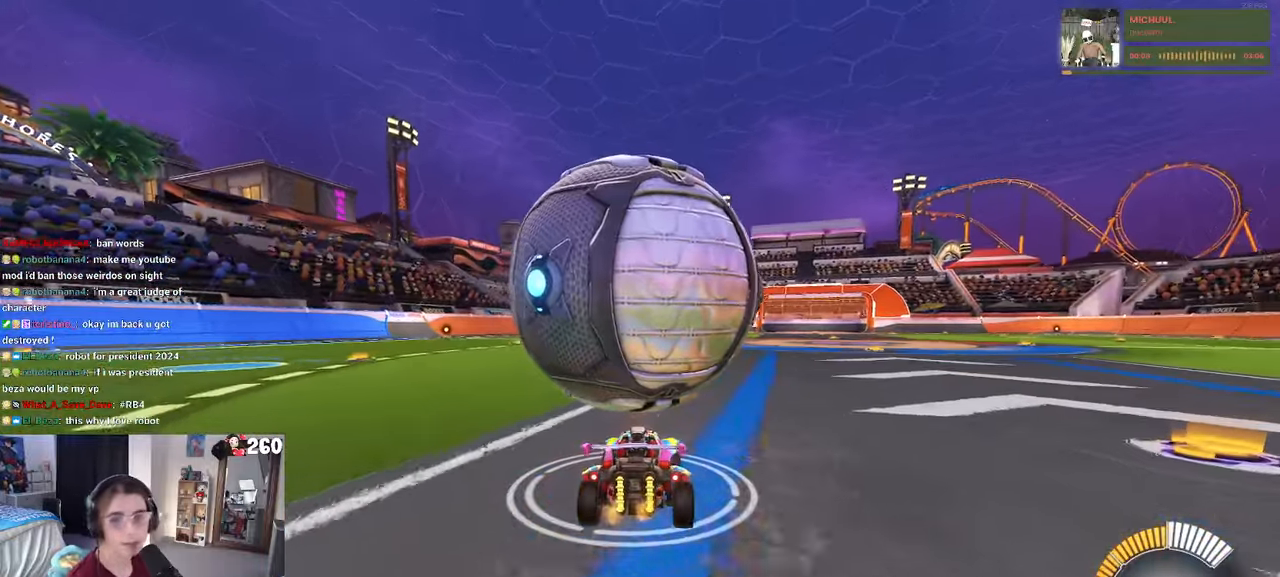
{"buttons": [], "left_stick": "center", "right_stick": "center", "events": [[67, "left_stick", "center"], [150, "R1", "down"], [283, "left_stick", "left"], [350, "R1", "up"], [483, "left_stick", "center"]]}
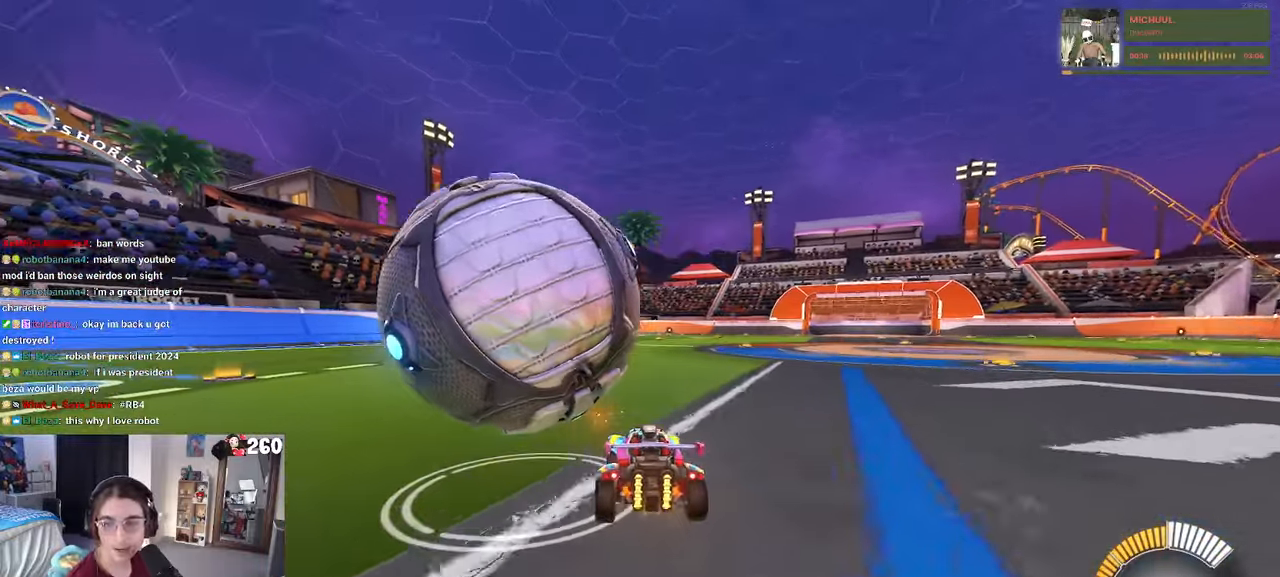
{"buttons": [], "left_stick": "center", "right_stick": "center", "events": [[133, "left_stick", "left"], [183, "L2", "down"], [350, "L2", "up"], [383, "left_stick", "center"]]}
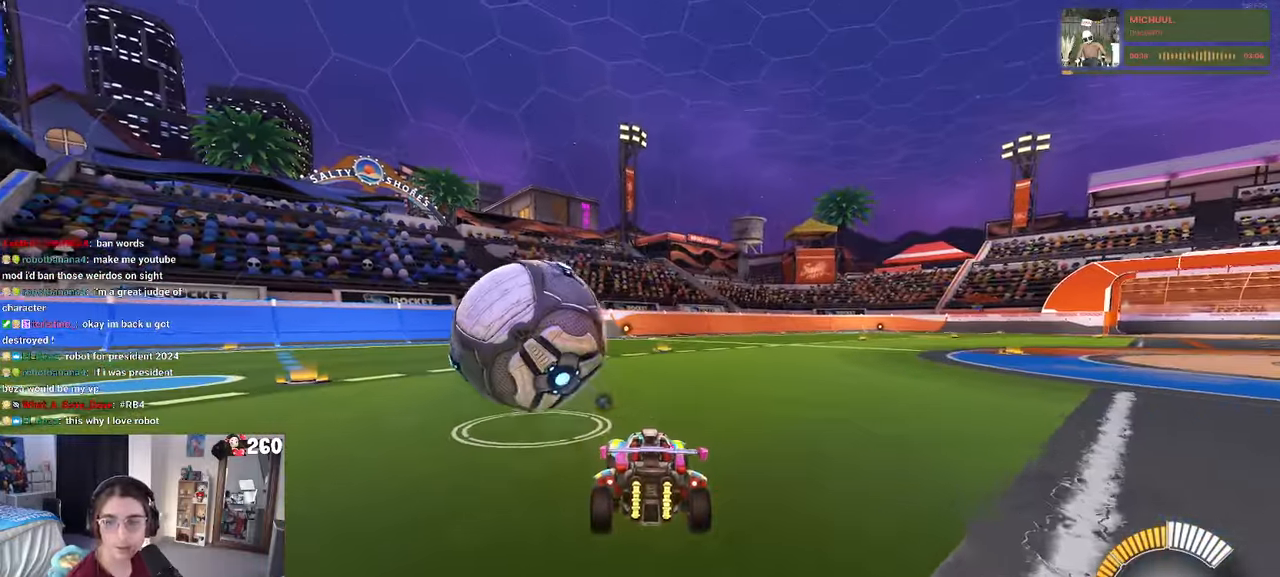
{"buttons": ["R1"], "left_stick": "center", "right_stick": "center", "events": [[217, "R1", "down"]]}
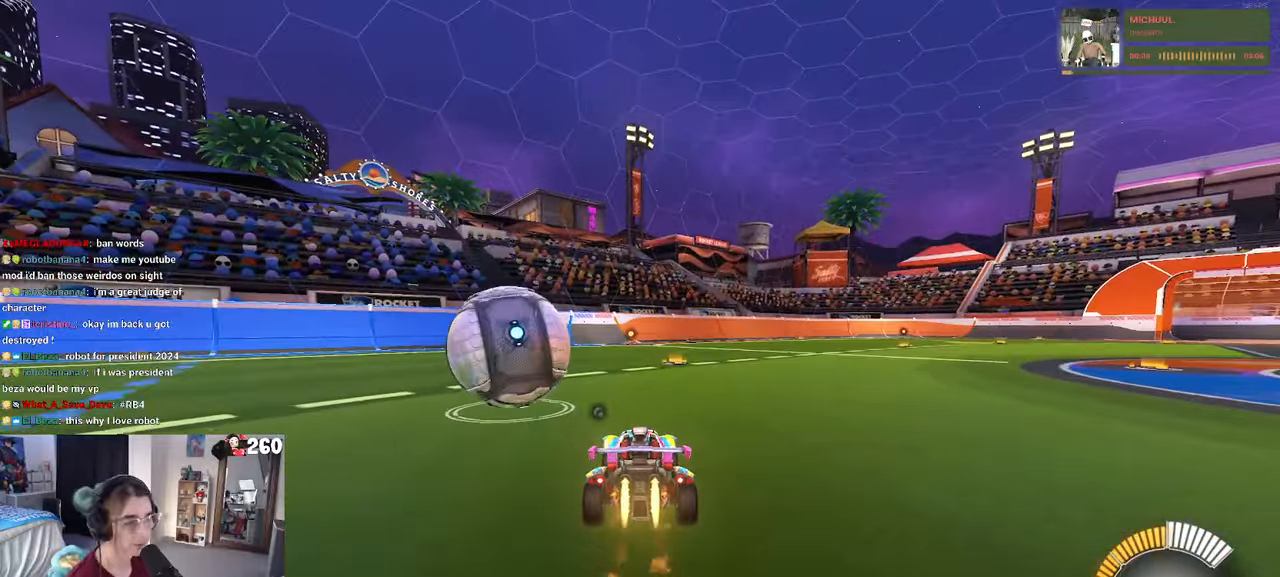
{"buttons": [], "left_stick": "center", "right_stick": "center", "events": [[17, "left_stick", "left"], [150, "left_stick", "center"], [383, "R1", "up"], [400, "left_stick", "left"], [483, "left_stick", "center"]]}
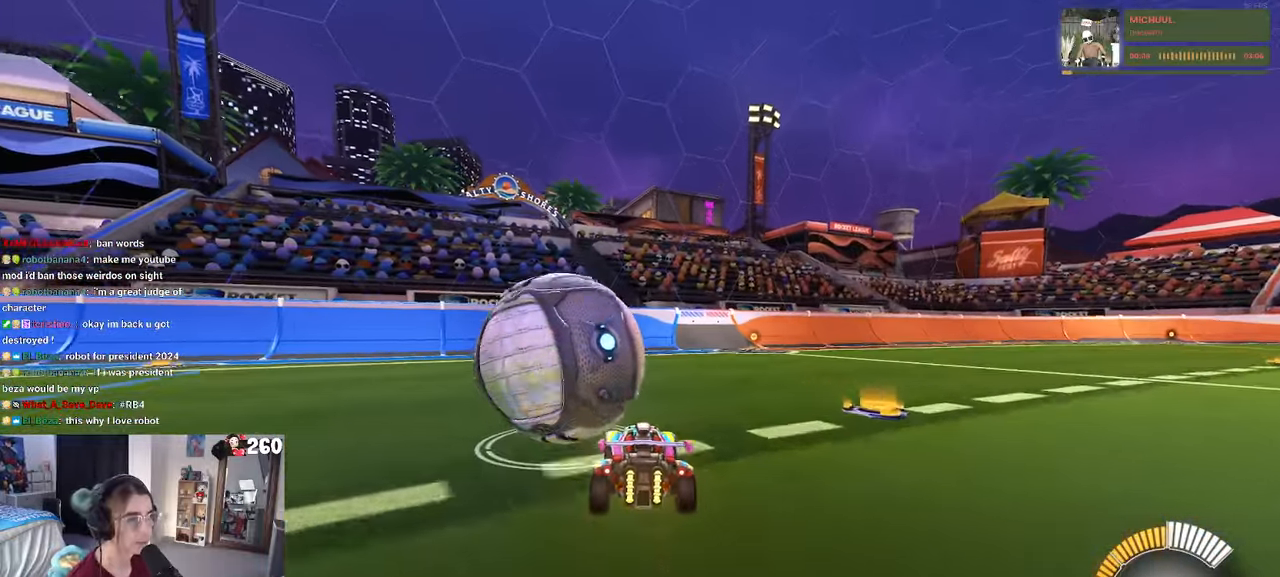
{"buttons": [], "left_stick": "left", "right_stick": "center", "events": [[83, "TRIANGLE", "down"], [150, "TRIANGLE", "up"], [450, "left_stick", "left"]]}
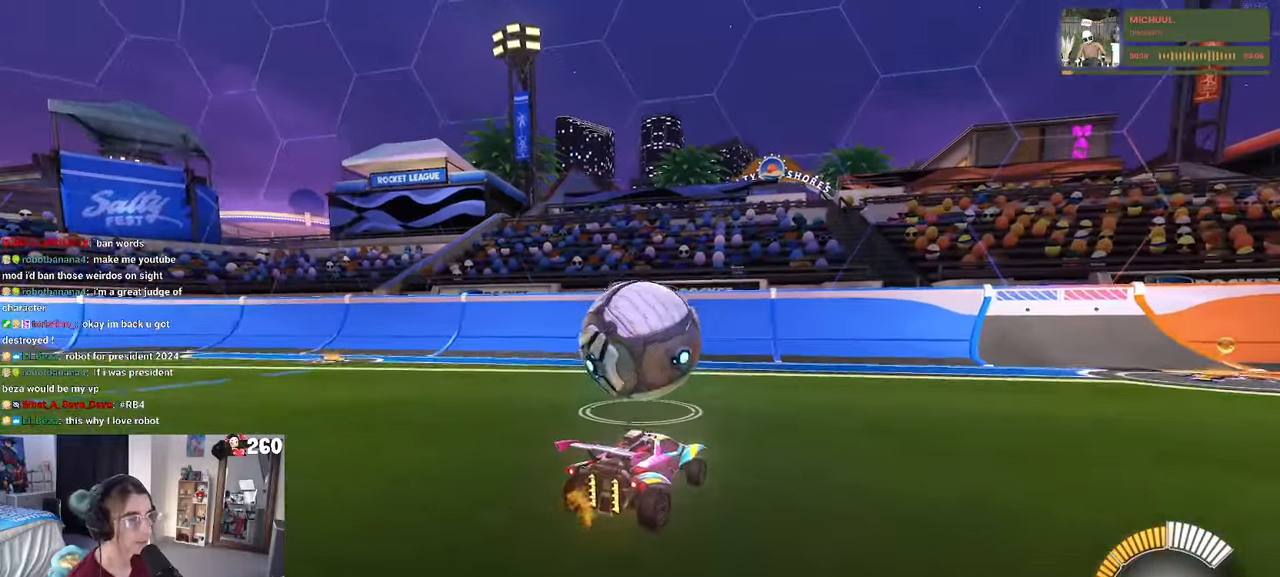
{"buttons": ["R1"], "left_stick": "center", "right_stick": "center", "events": [[67, "left_stick", "center"], [283, "R1", "down"]]}
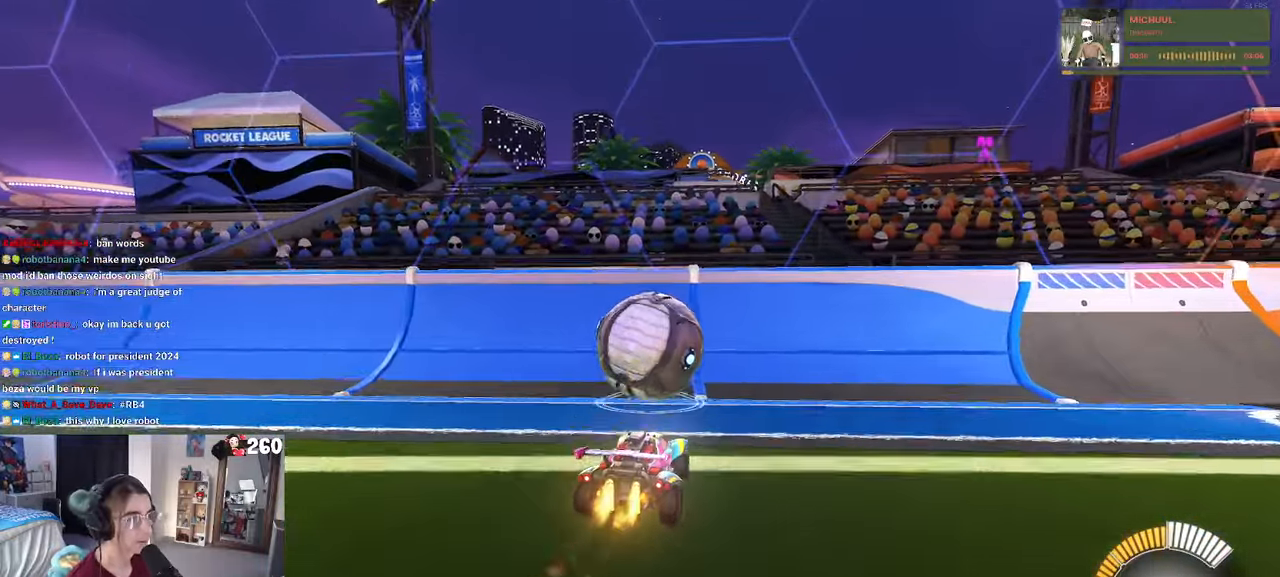
{"buttons": [], "left_stick": "center", "right_stick": "center", "events": [[183, "R1", "up"], [233, "left_stick", "left"], [334, "left_stick", "center"]]}